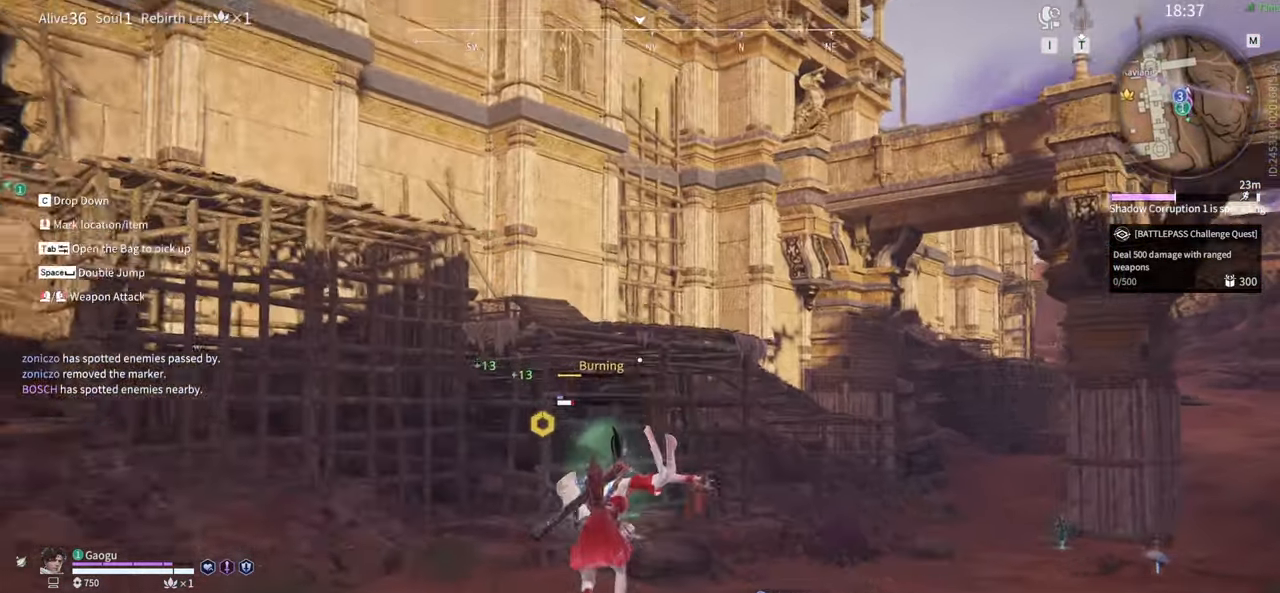
Gameplay with keyboard and mouse; each line is a JSON object with the keys and mouse buttons held at the frame after it. "events" lists presses ("down") and releases ("up") of "1", "2", "3", "4", "5", "a", "alt", "b", "c", "ctrl", "d", "e", "f", "g", "q", "r", "s", "shift", "space", "t", "tab", "tilde", "v", "w", "x", "z", "mouse_left", "mouse_wheel", "mouse_right", "mouse_mb4" and "mouse_mb5" between this image and that frame as [ms after this image, input, new state], when the widget could be followed in between. "mouse_left", "mouse_wheel", "mouse_right", "mouse_mb4", "mouse_mb5" = the "left", "wheel", "right", "mb4", "mb5" buttons of the "mouse" list. No other keys are recorded. "wheel" means that the mouse wheel is clicked or scrolled. Mouse movement is not recorded.
{"keys": ["w"], "mouse": [], "events": [[83, "shift", "down"], [400, "shift", "up"]]}
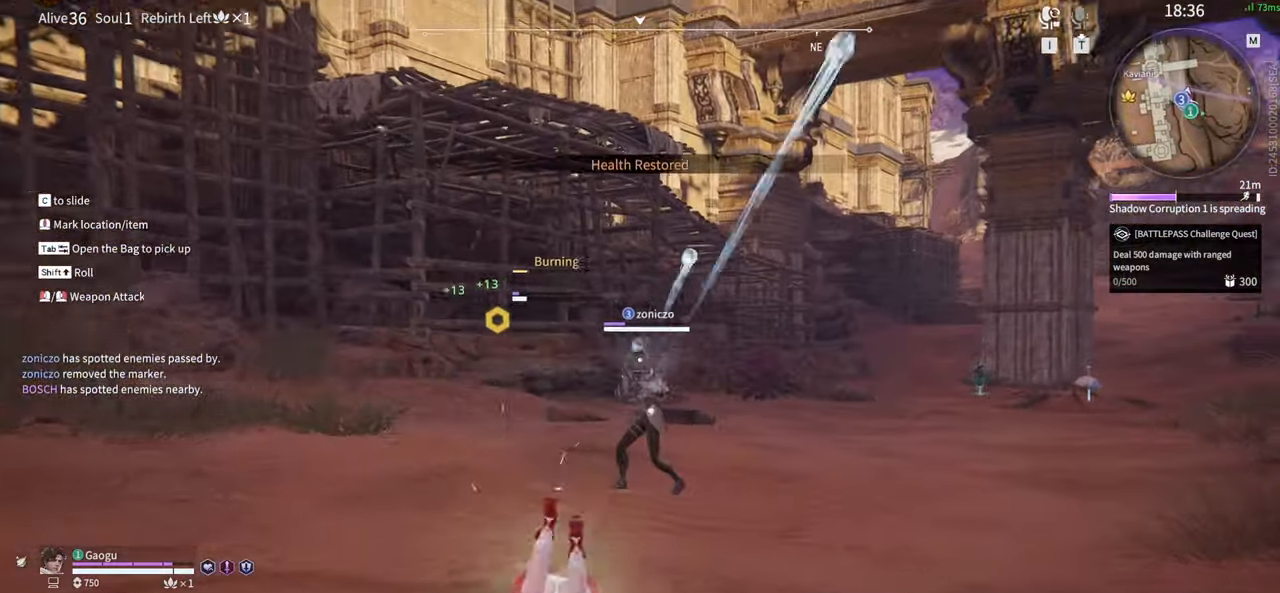
{"keys": ["shift", "w"], "mouse": [], "events": [[50, "shift", "down"]]}
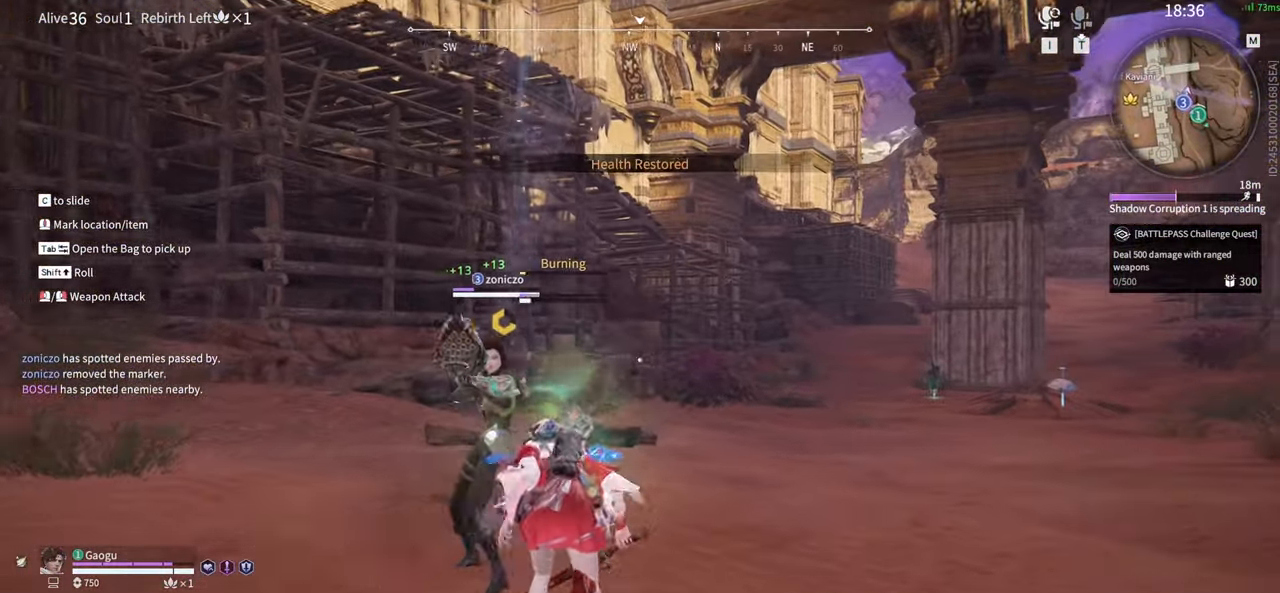
{"keys": ["shift", "w"], "mouse": ["right"], "events": [[17, "shift", "up"], [200, "mouse_right", "down"], [433, "shift", "down"]]}
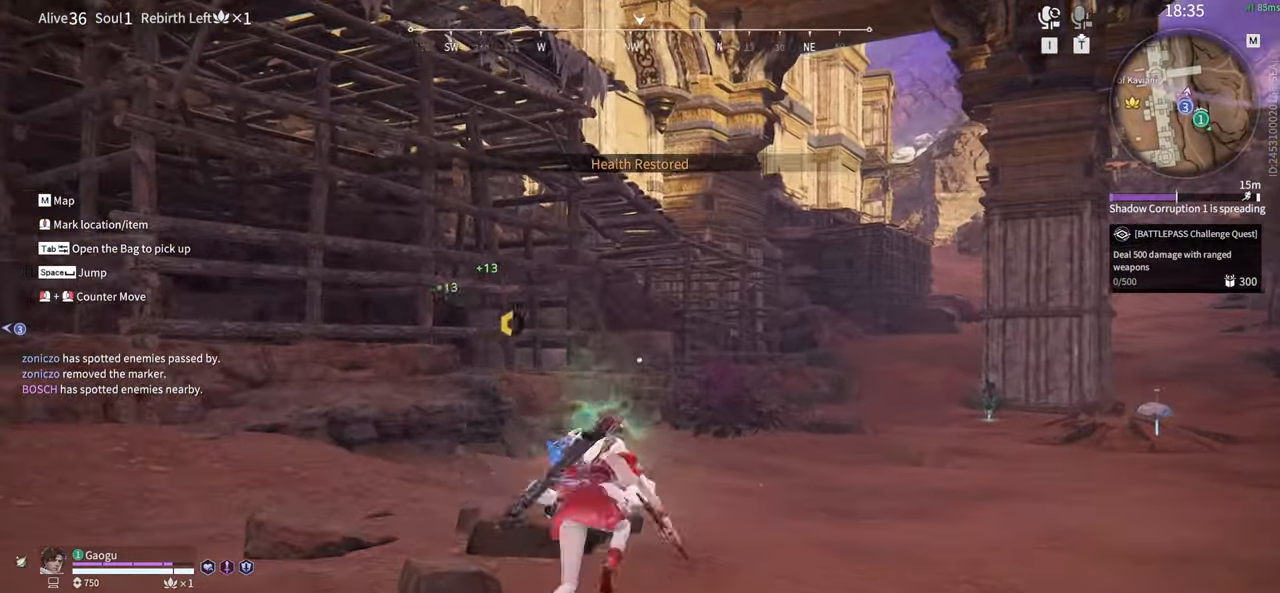
{"keys": ["5", "w"], "mouse": [], "events": [[317, "mouse_right", "up"], [350, "5", "down"], [350, "shift", "up"], [450, "5", "up"], [500, "5", "down"]]}
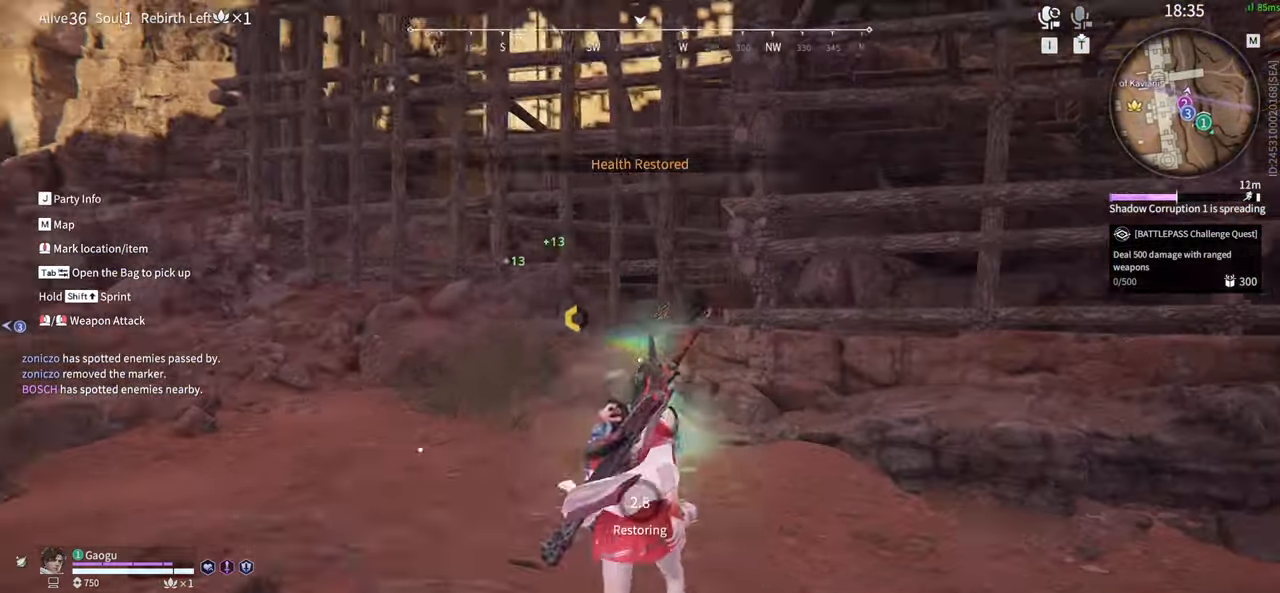
{"keys": ["d"], "mouse": [], "events": [[100, "5", "up"], [233, "d", "down"], [283, "w", "up"]]}
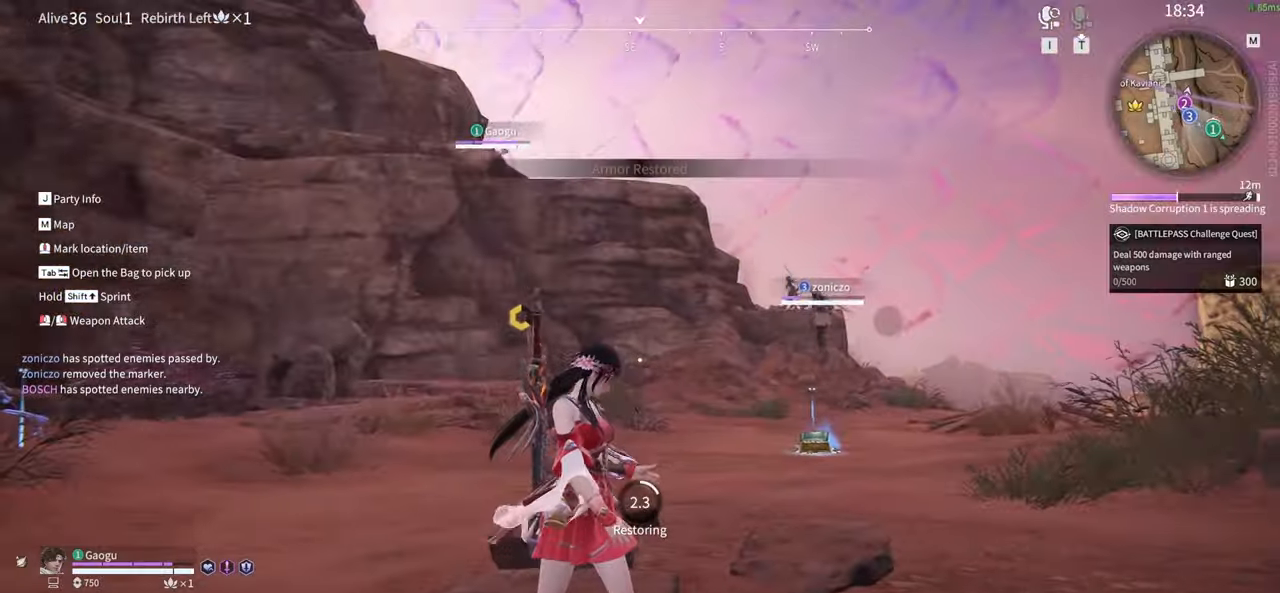
{"keys": ["d", "w"], "mouse": [], "events": [[17, "s", "down"], [300, "s", "up"], [450, "w", "down"]]}
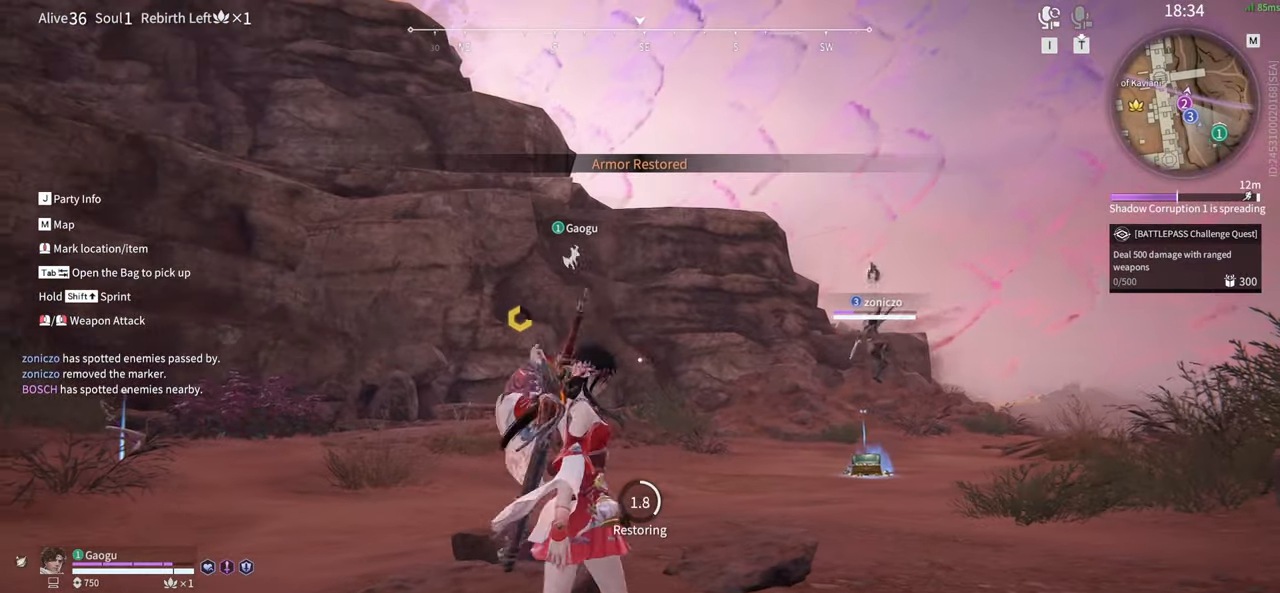
{"keys": ["d", "w"], "mouse": [], "events": []}
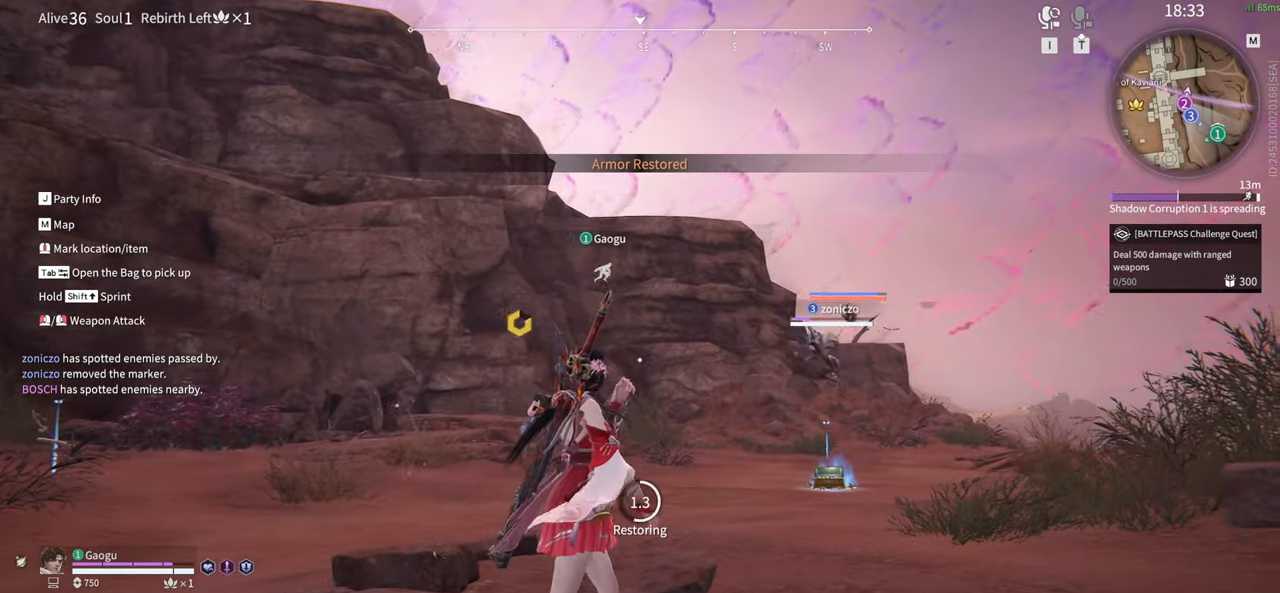
{"keys": ["d"], "mouse": [], "events": [[100, "w", "up"]]}
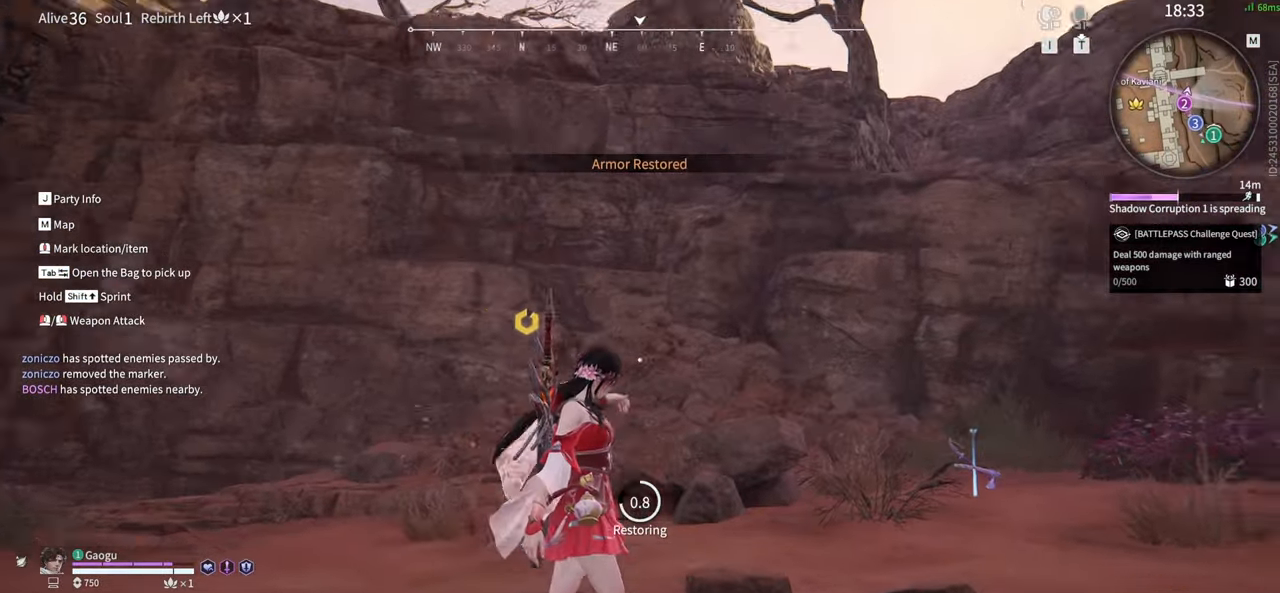
{"keys": ["w"], "mouse": [], "events": [[150, "w", "down"], [483, "d", "up"]]}
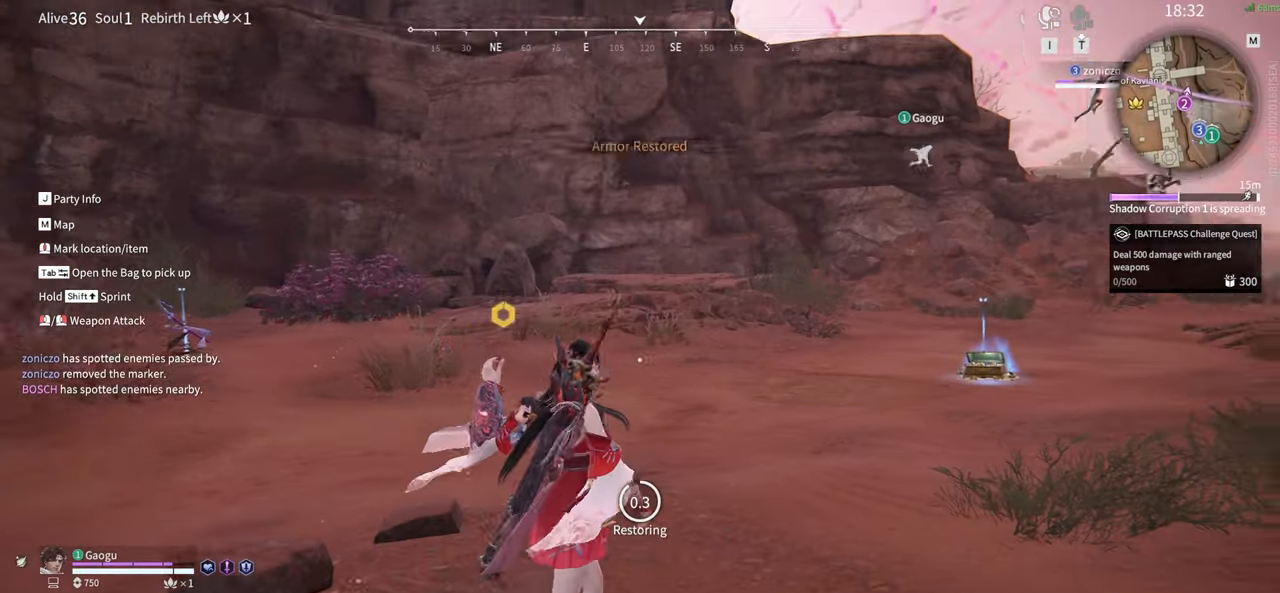
{"keys": ["shift", "w"], "mouse": [], "events": [[417, "shift", "down"]]}
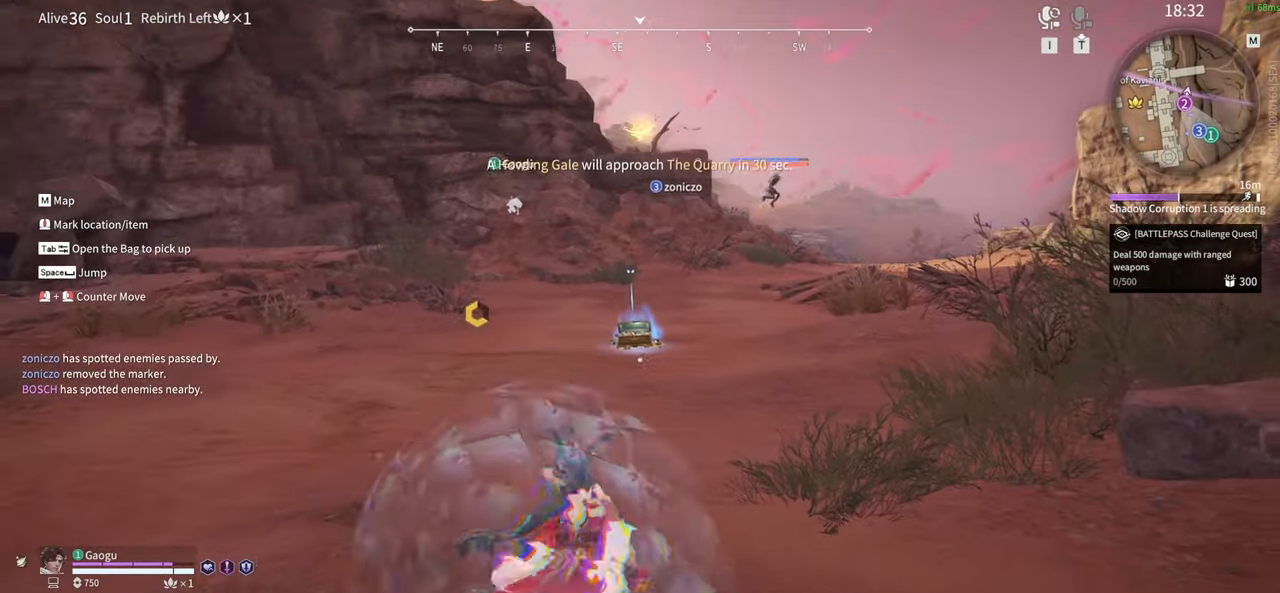
{"keys": ["4", "shift", "w"], "mouse": [], "events": [[133, "4", "down"], [233, "4", "up"], [283, "4", "down"], [383, "4", "up"], [467, "4", "down"]]}
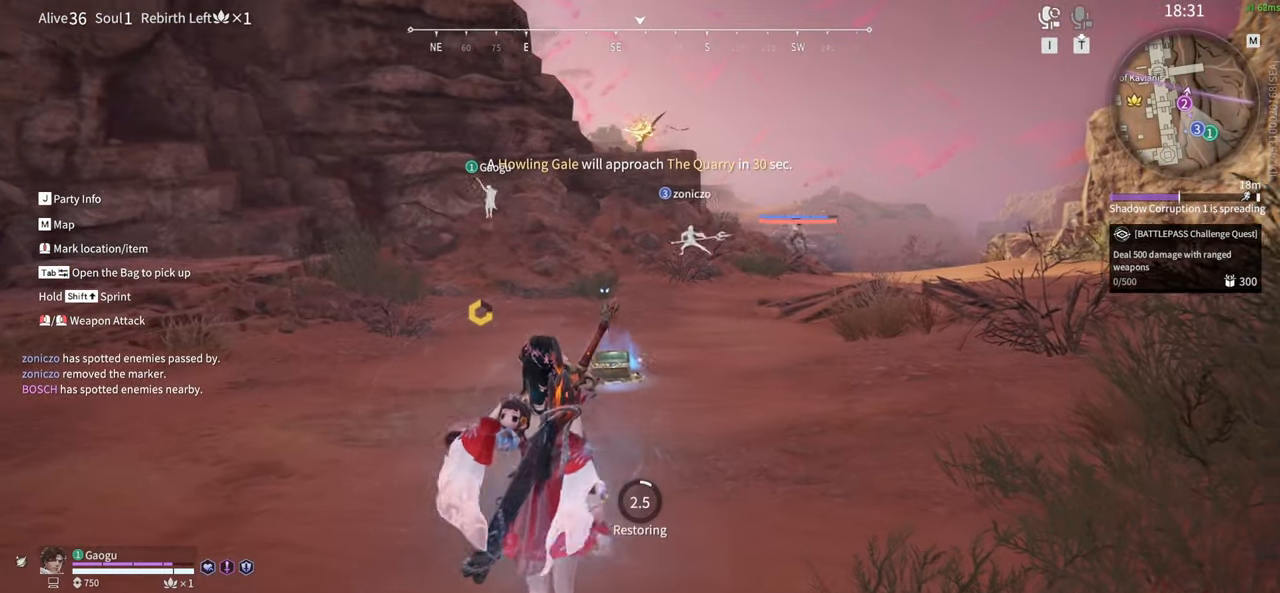
{"keys": ["d"], "mouse": [], "events": [[67, "shift", "up"], [100, "4", "up"], [350, "d", "down"], [483, "w", "up"]]}
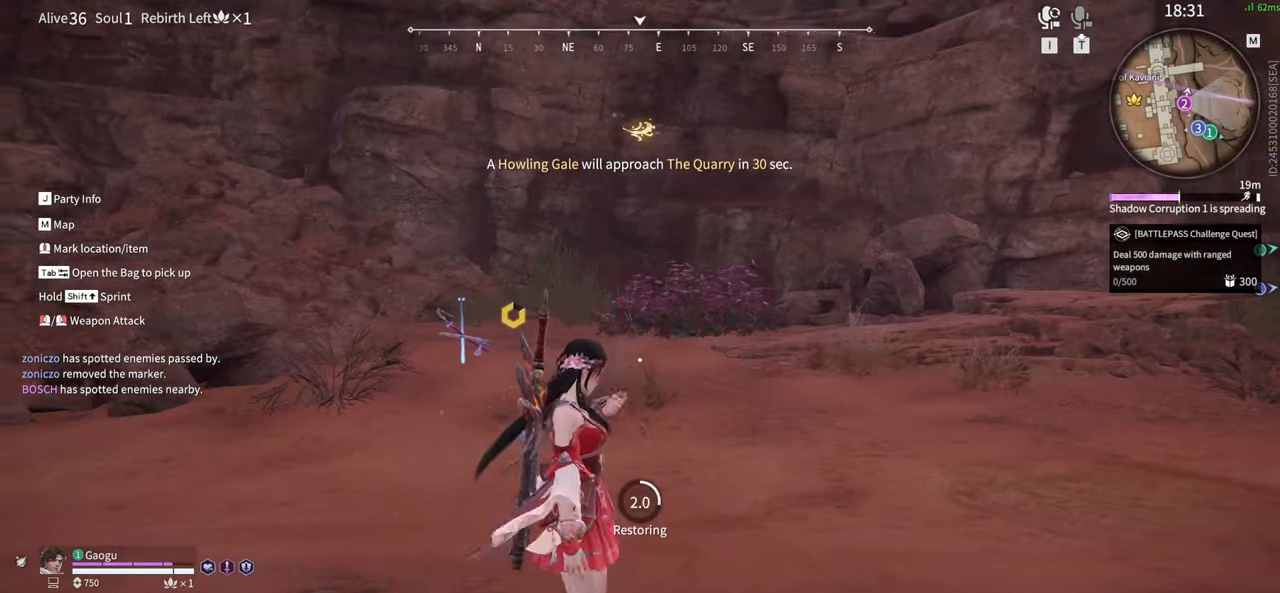
{"keys": ["d", "s"], "mouse": [], "events": [[317, "s", "down"]]}
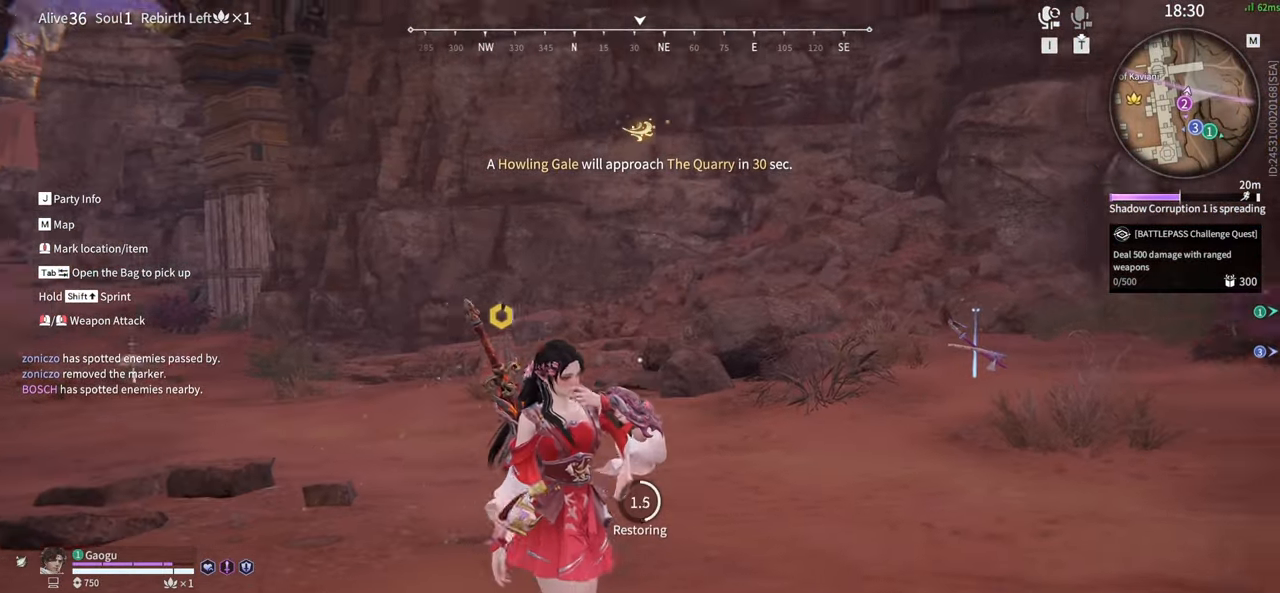
{"keys": ["d", "tab"], "mouse": [], "events": [[417, "s", "up"], [467, "tab", "down"]]}
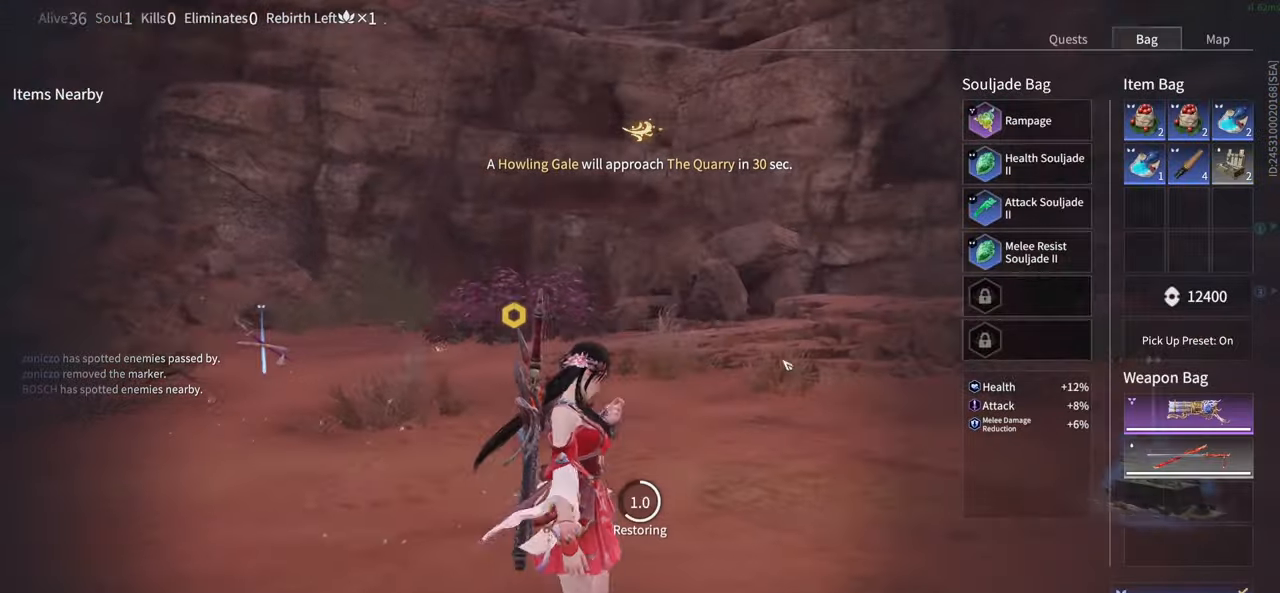
{"keys": ["w"], "mouse": [], "events": [[117, "tab", "up"], [200, "tab", "down"], [300, "w", "down"], [350, "tab", "up"], [400, "d", "up"]]}
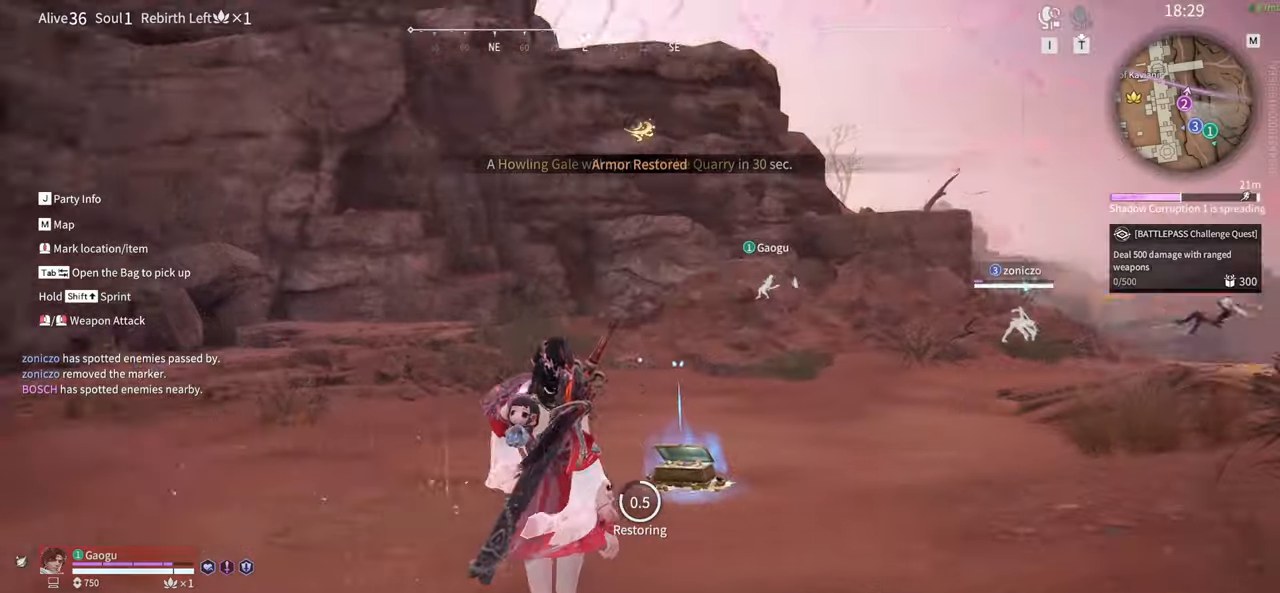
{"keys": ["a", "w"], "mouse": [], "events": [[450, "a", "down"]]}
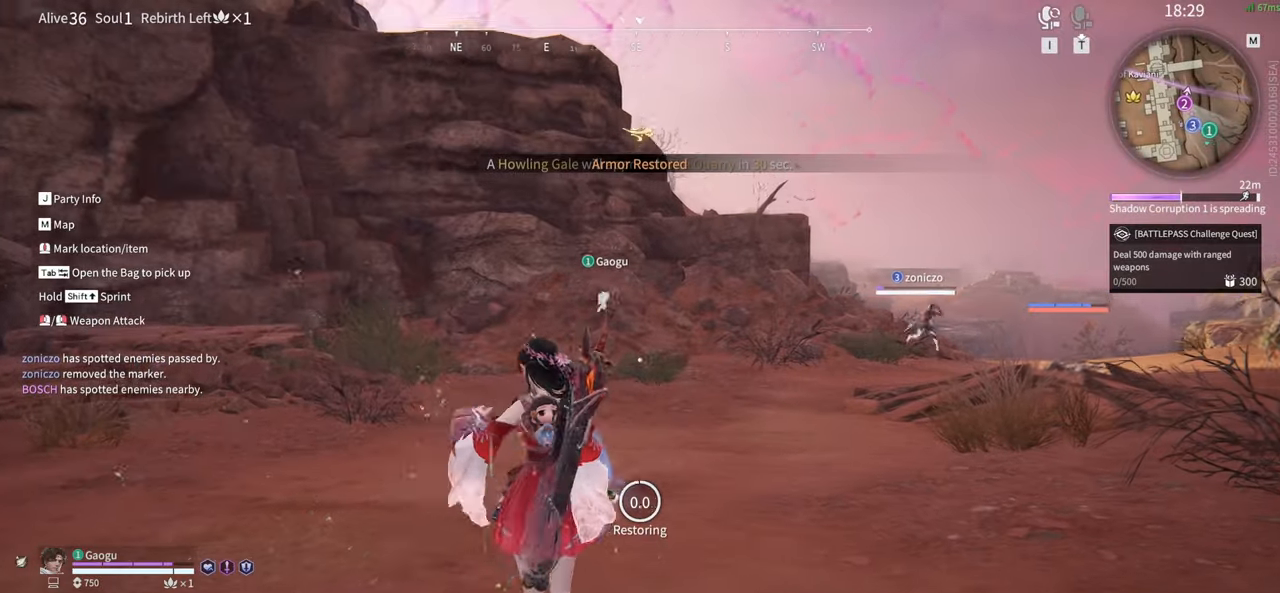
{"keys": ["w"], "mouse": [], "events": [[233, "shift", "down"], [417, "shift", "up"], [467, "a", "up"]]}
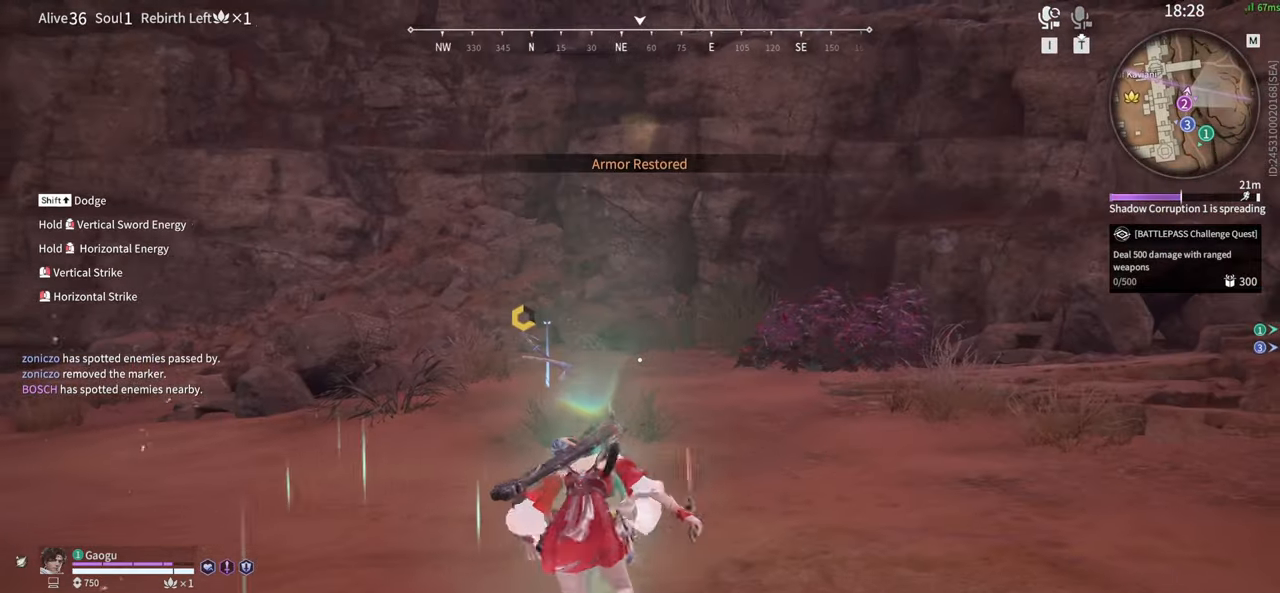
{"keys": ["shift", "w"], "mouse": ["right"], "events": [[17, "mouse_right", "down"], [433, "shift", "down"]]}
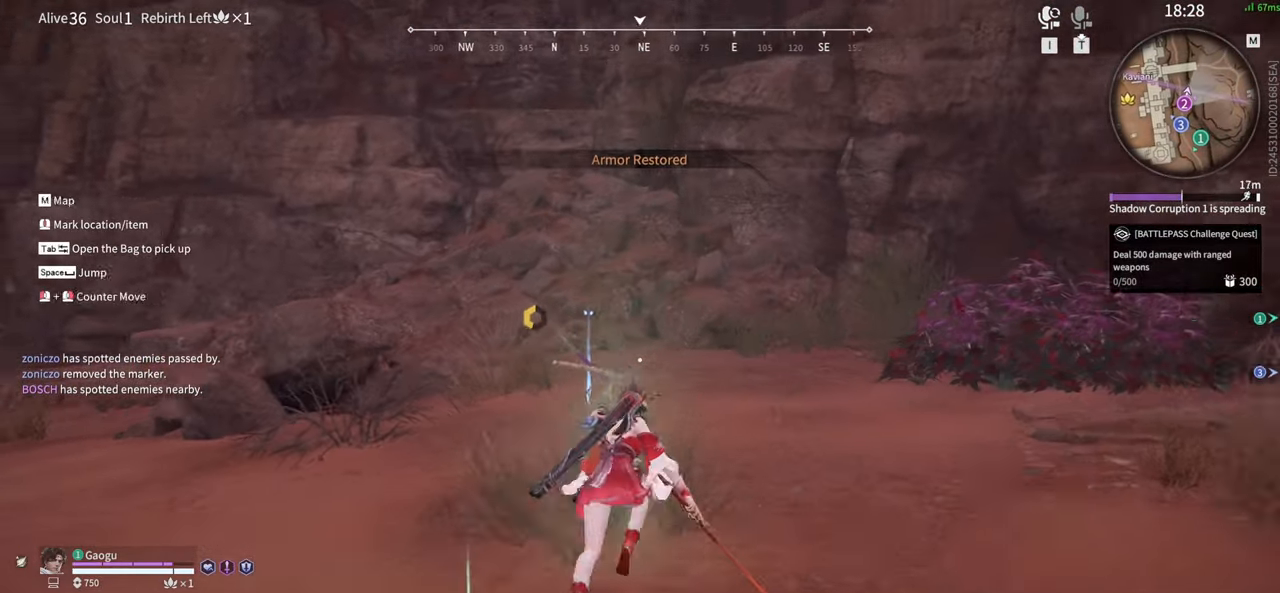
{"keys": ["a", "w"], "mouse": [], "events": [[167, "mouse_right", "up"], [267, "shift", "up"], [500, "a", "down"]]}
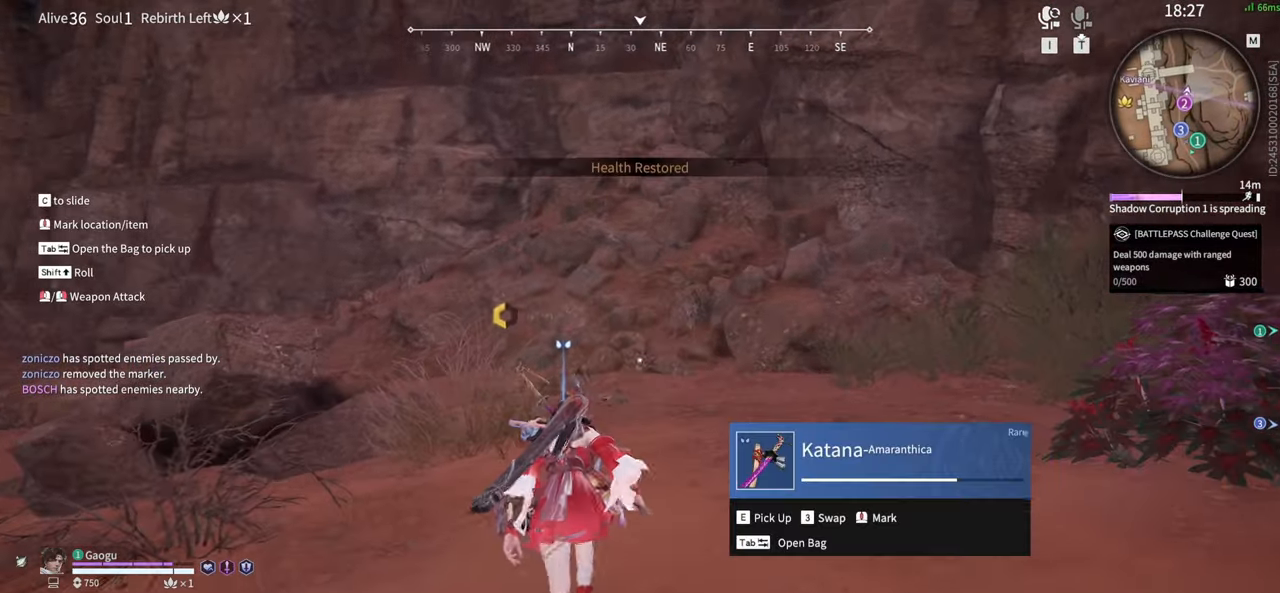
{"keys": ["w"], "mouse": [], "events": [[100, "e", "down"], [183, "e", "up"], [233, "a", "up"], [333, "e", "down"], [467, "e", "up"]]}
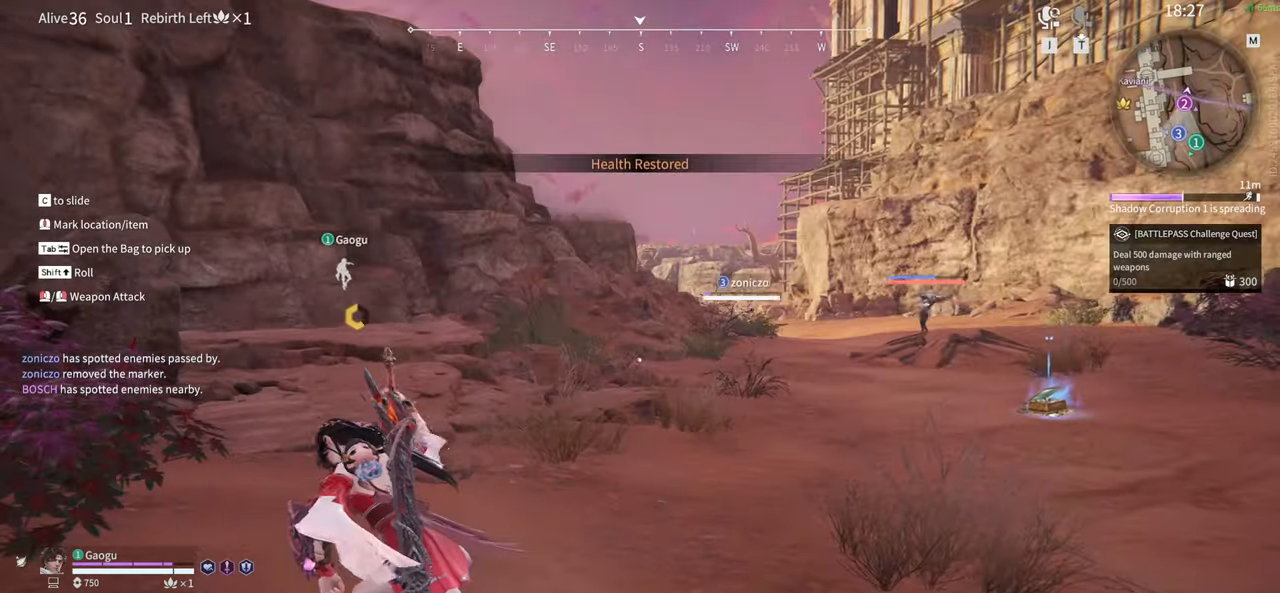
{"keys": ["w"], "mouse": [], "events": []}
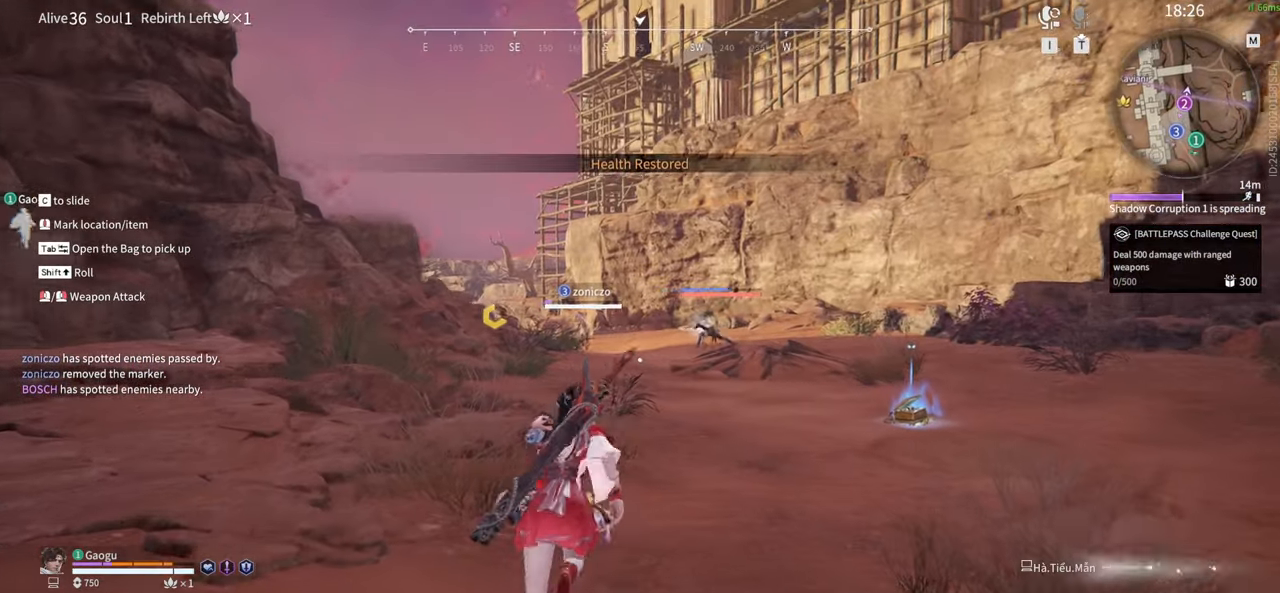
{"keys": ["w"], "mouse": [], "events": []}
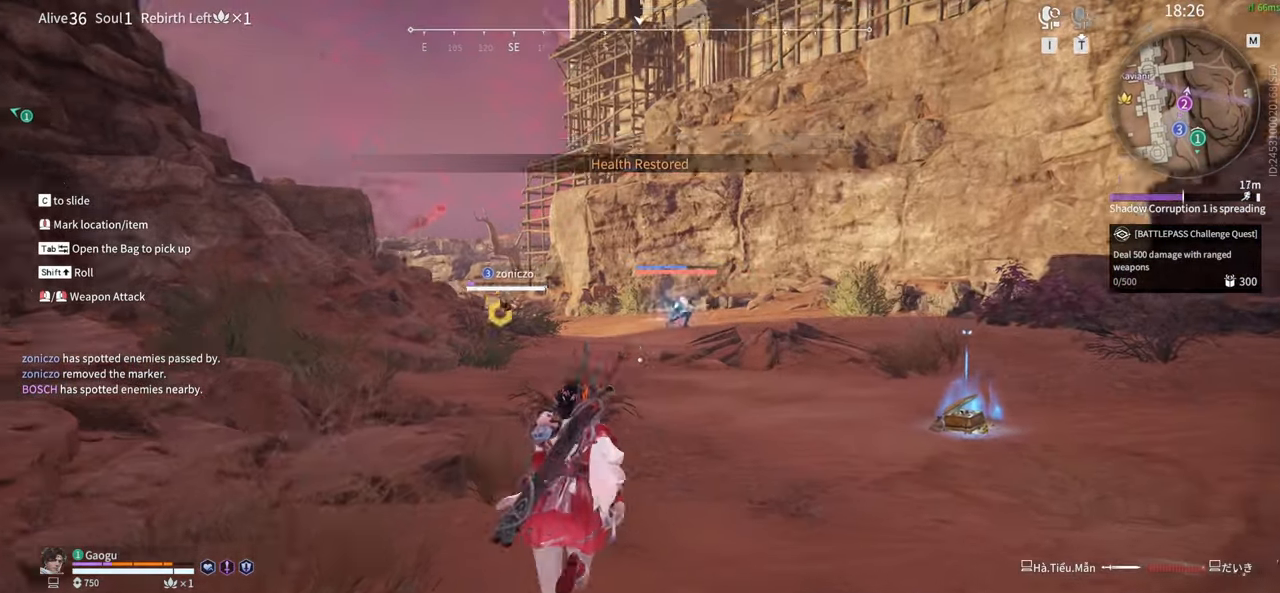
{"keys": ["w"], "mouse": [], "events": []}
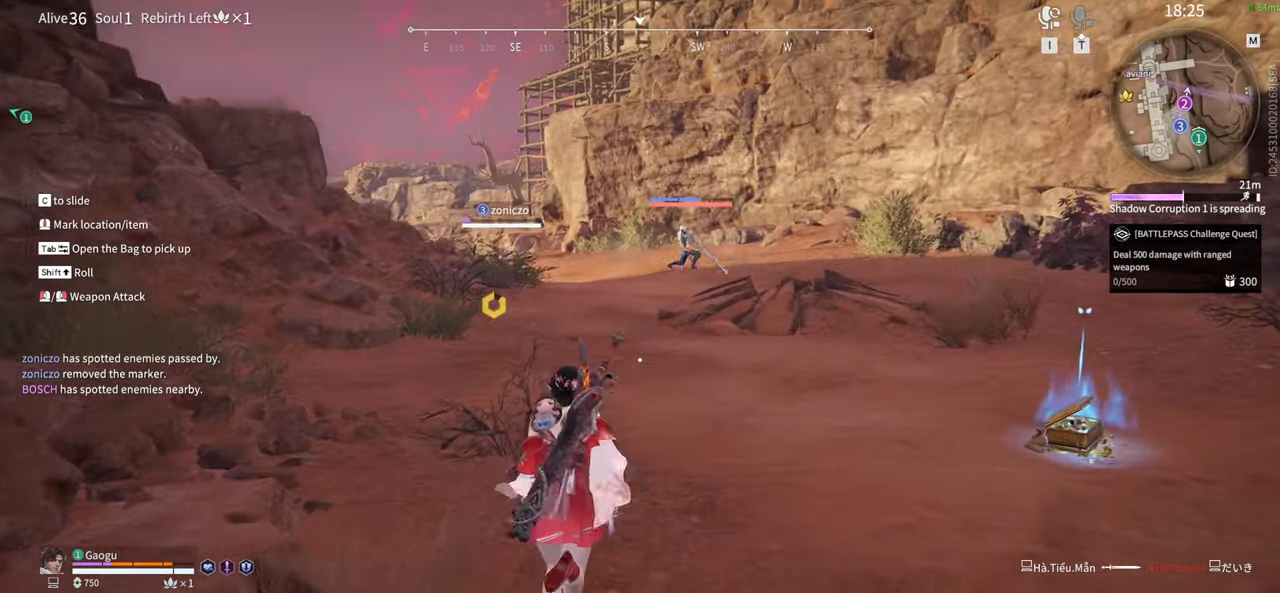
{"keys": ["w"], "mouse": [], "events": [[200, "4", "down"], [350, "4", "up"]]}
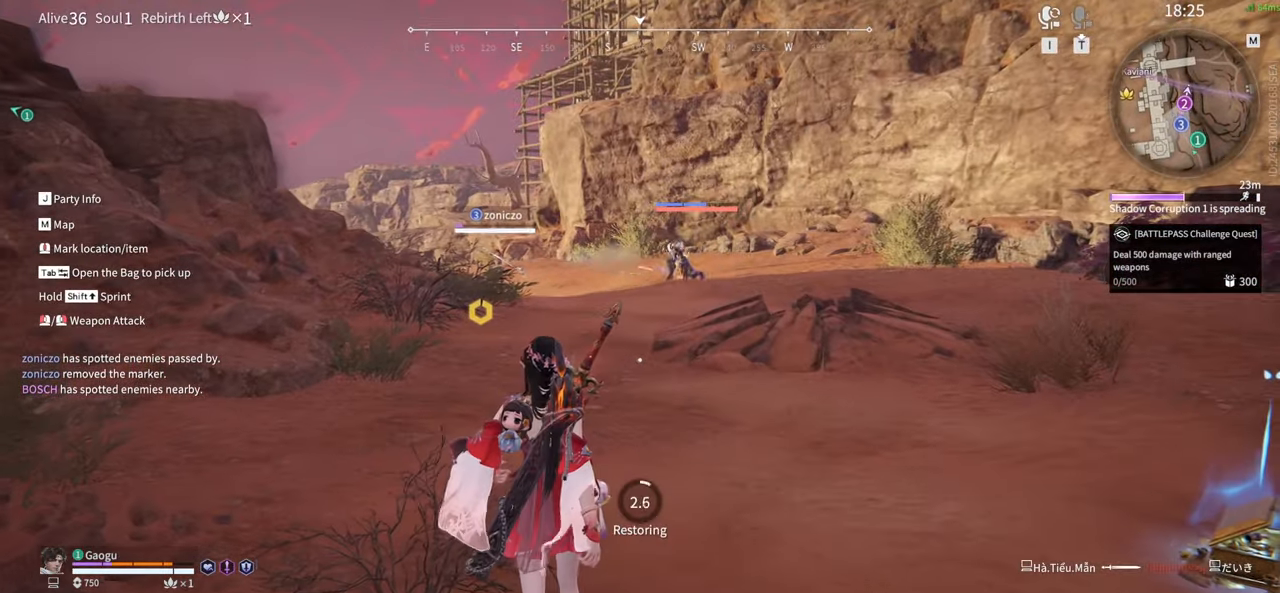
{"keys": ["w"], "mouse": [], "events": []}
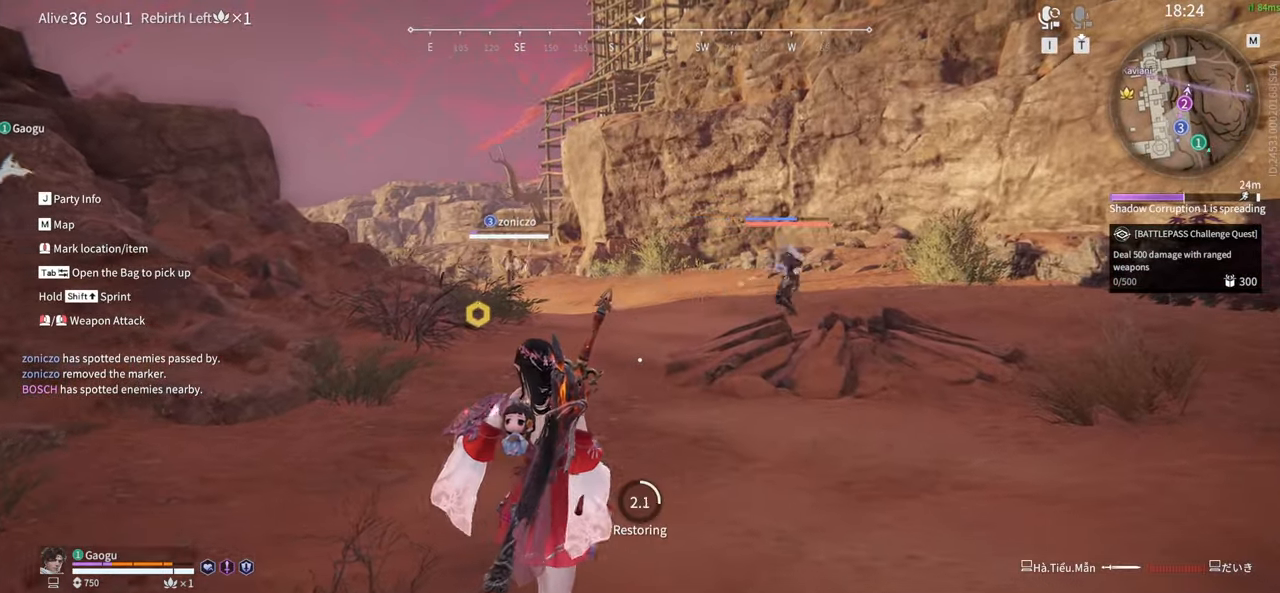
{"keys": [], "mouse": [], "events": [[283, "w", "up"]]}
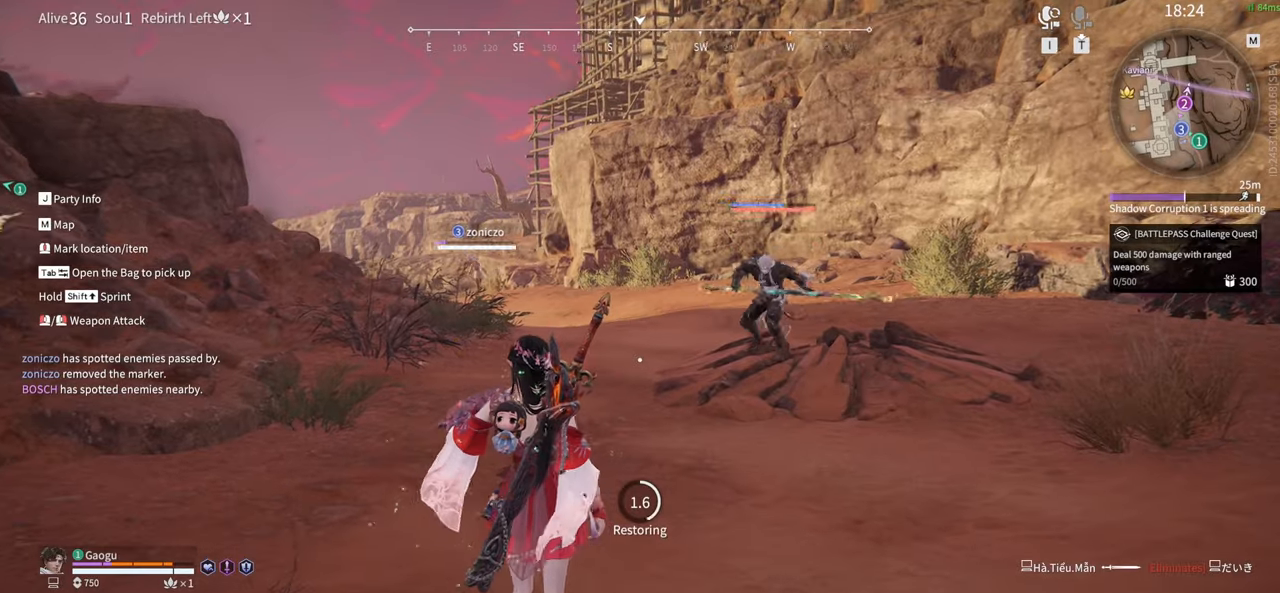
{"keys": [], "mouse": ["right"], "events": [[150, "s", "down"], [200, "shift", "down"], [400, "mouse_right", "down"], [483, "s", "up"], [483, "shift", "up"]]}
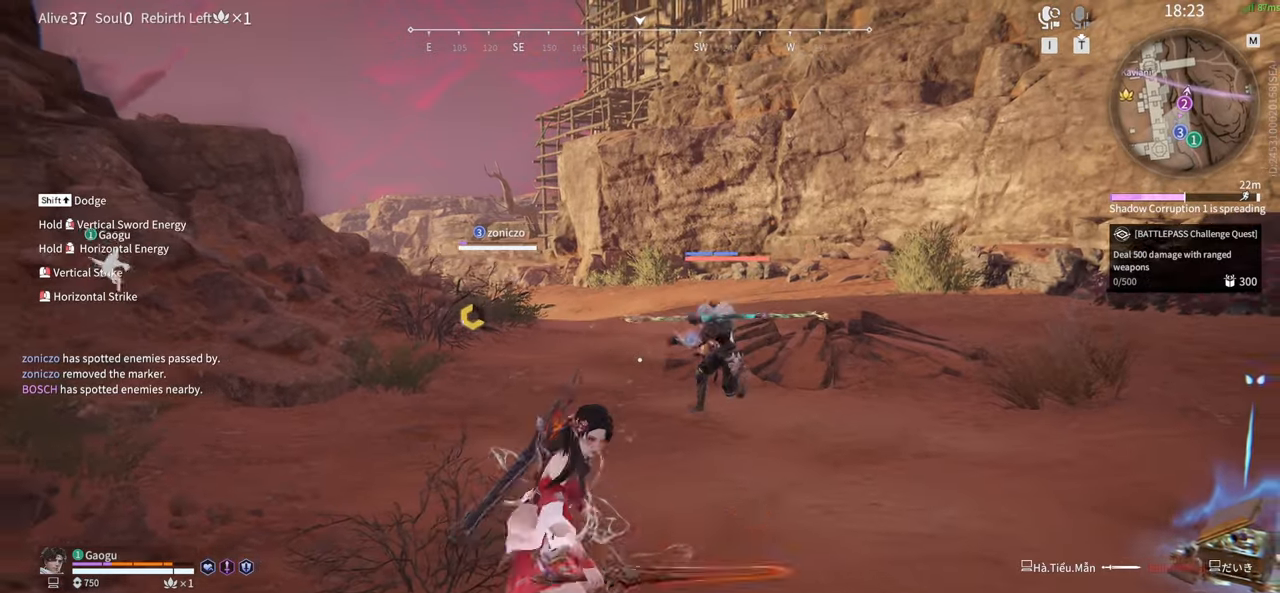
{"keys": ["a", "shift"], "mouse": [], "events": [[83, "mouse_right", "up"], [350, "a", "down"], [350, "shift", "down"]]}
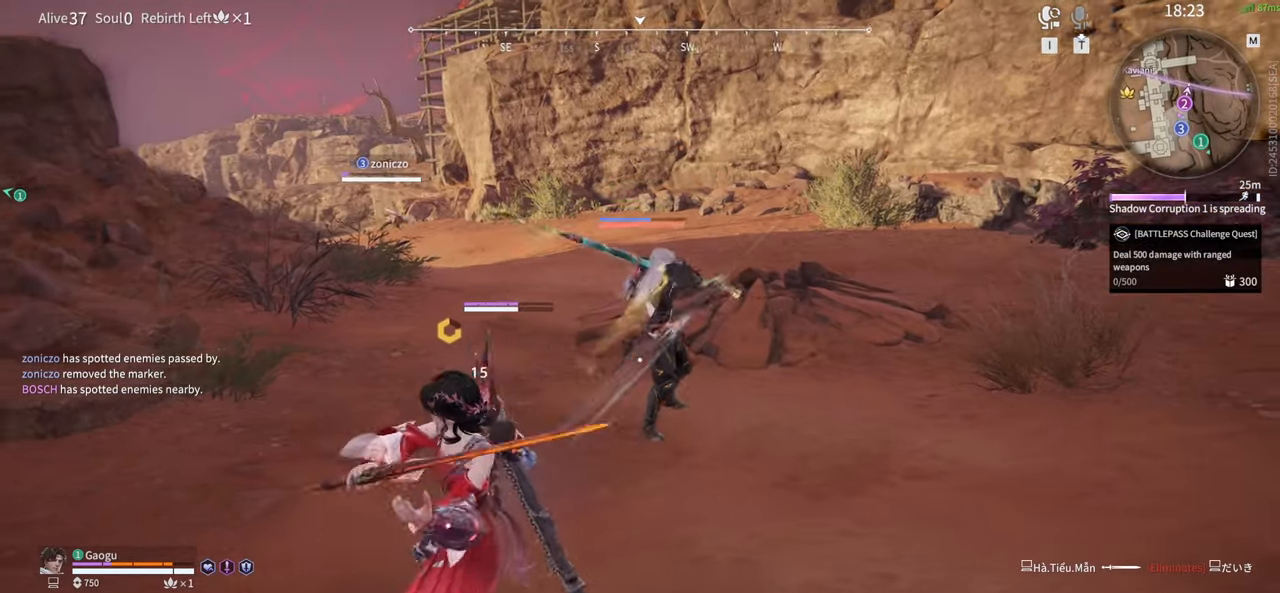
{"keys": [], "mouse": ["right"], "events": [[183, "mouse_right", "down"], [233, "a", "up"], [233, "shift", "up"]]}